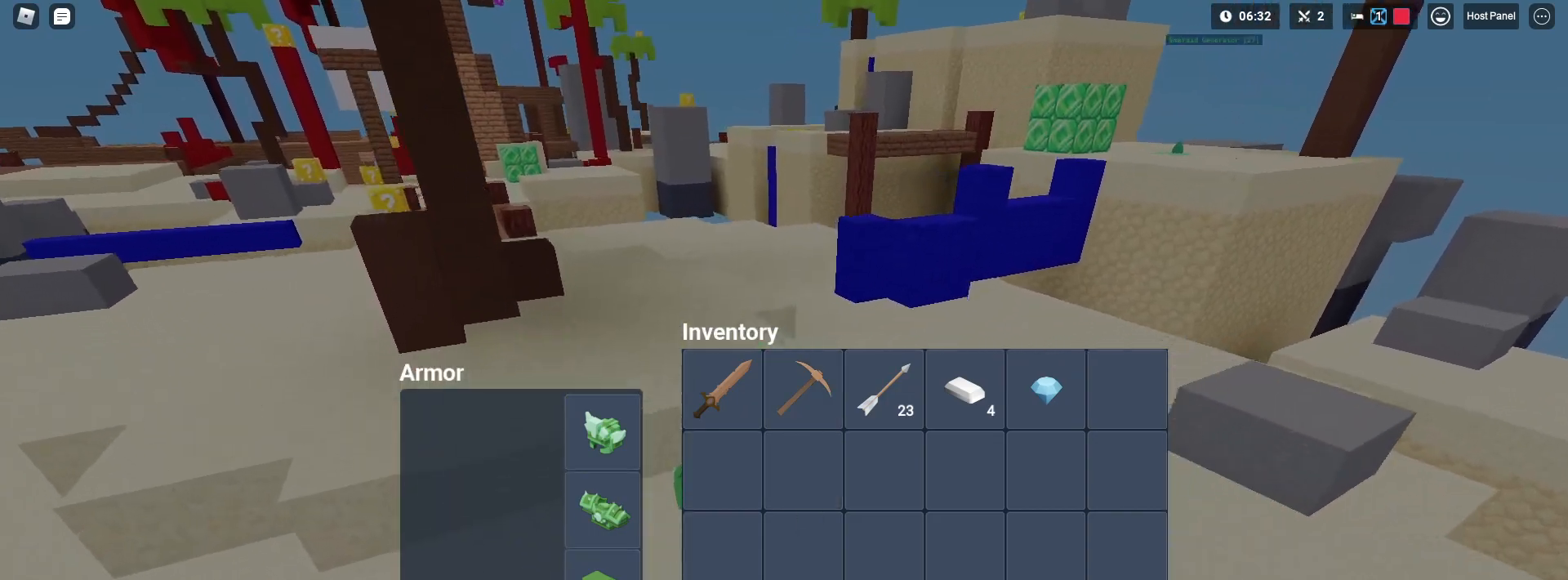
Gameplay with keyboard and mouse; each line is a JSON object with the keys and mouse buttons held at the frame after it. "events" lists presses ("down") and releases ("up") of "1", "2", "3", "4", "5", "a", "alt", "c", "caps_lock", "ctrl", "d", "e", "f", "g", "q", "r", "s", "shift", "space", "t", "tab", "v", "w", "x", "z", "mouse_left" and "mouse_right" between this image and that frame as [ms after this image, input, new state], when the widget could be followed in between. "mouse_left", "mouse_right" = the "left", "right" buttons of the "mouse" list. No other keys are recorded. Fast repeated clicks can show as one long hold. "mouse_move" is the direction in which the mouse moves at that frame (one of eight, or "still"), when it could be read. Not read: mouse_wheel.
{"keys": ["a", "shift", "space", "w"], "mouse": [], "mouse_move": "up", "events": [[33, "a", "up"], [33, "mouse_left", "down"], [67, "a", "down"], [67, "mouse_left", "up"], [400, "space", "down"]]}
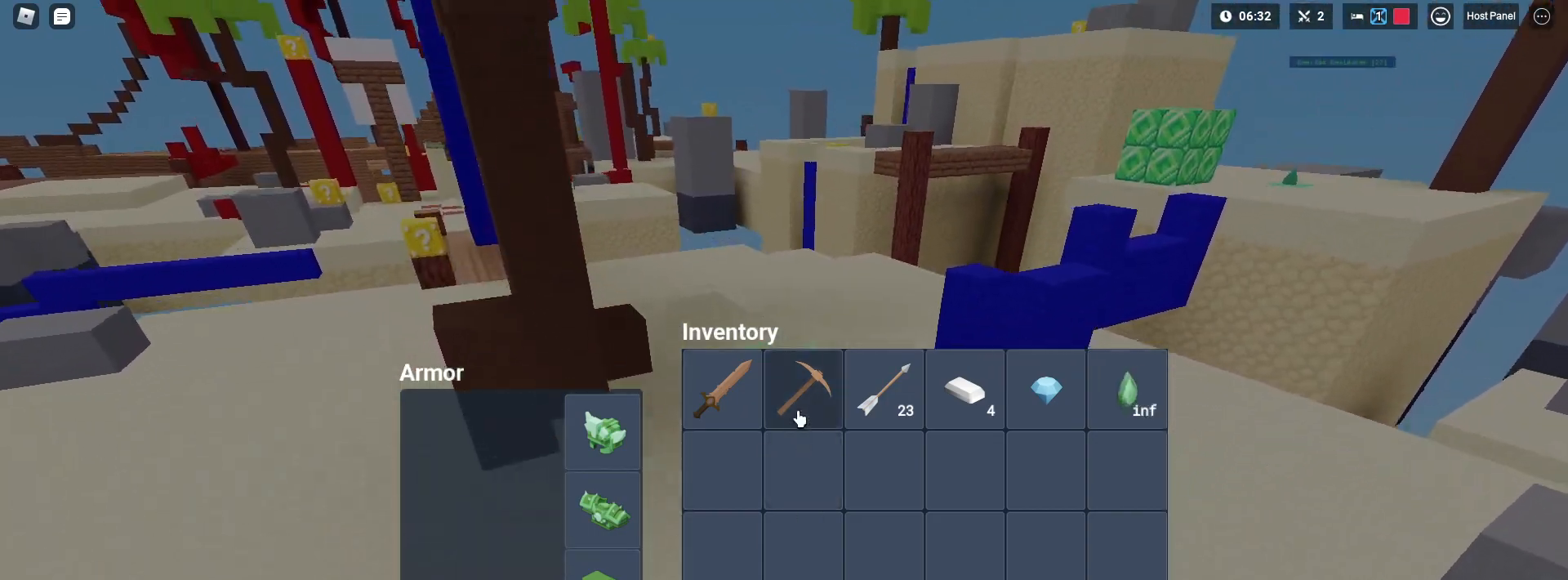
{"keys": ["a", "shift", "w"], "mouse": [], "mouse_move": "still", "events": [[33, "space", "up"]]}
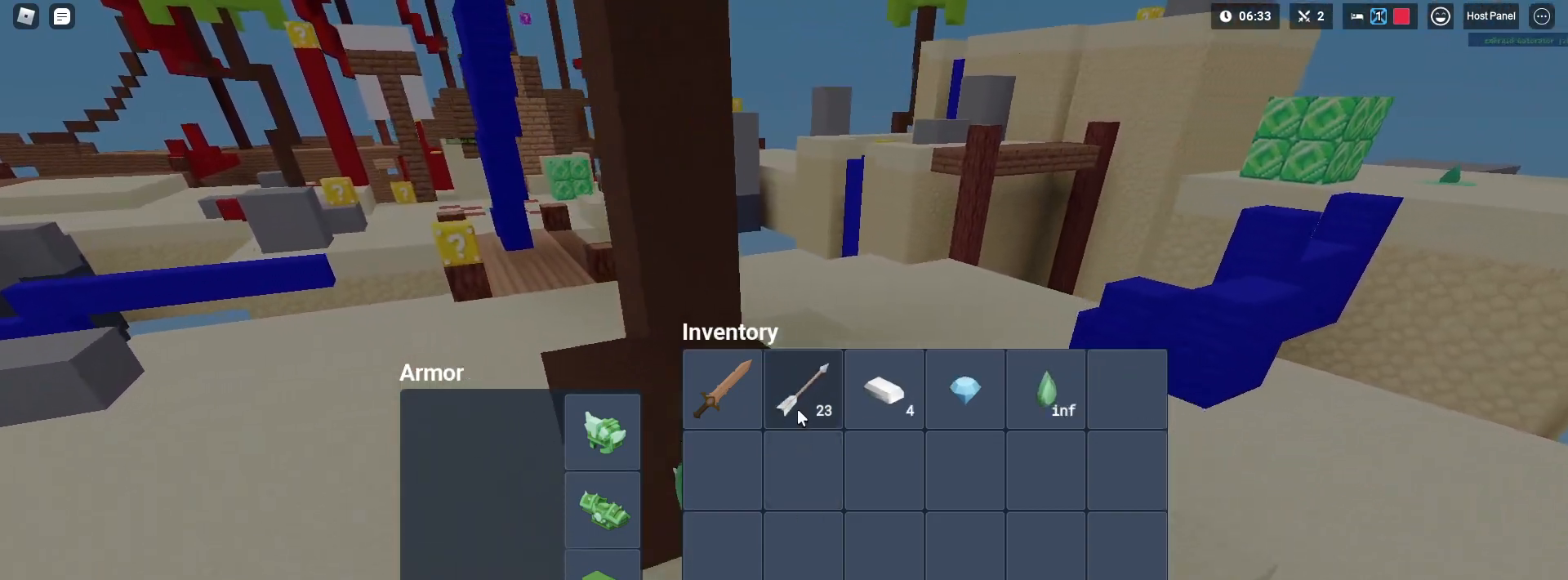
{"keys": ["a", "shift"], "mouse": ["left", "right"], "mouse_move": "still", "events": [[250, "e", "down"], [350, "mouse_right", "down"], [350, "w", "up"], [367, "e", "up"], [417, "mouse_left", "down"]]}
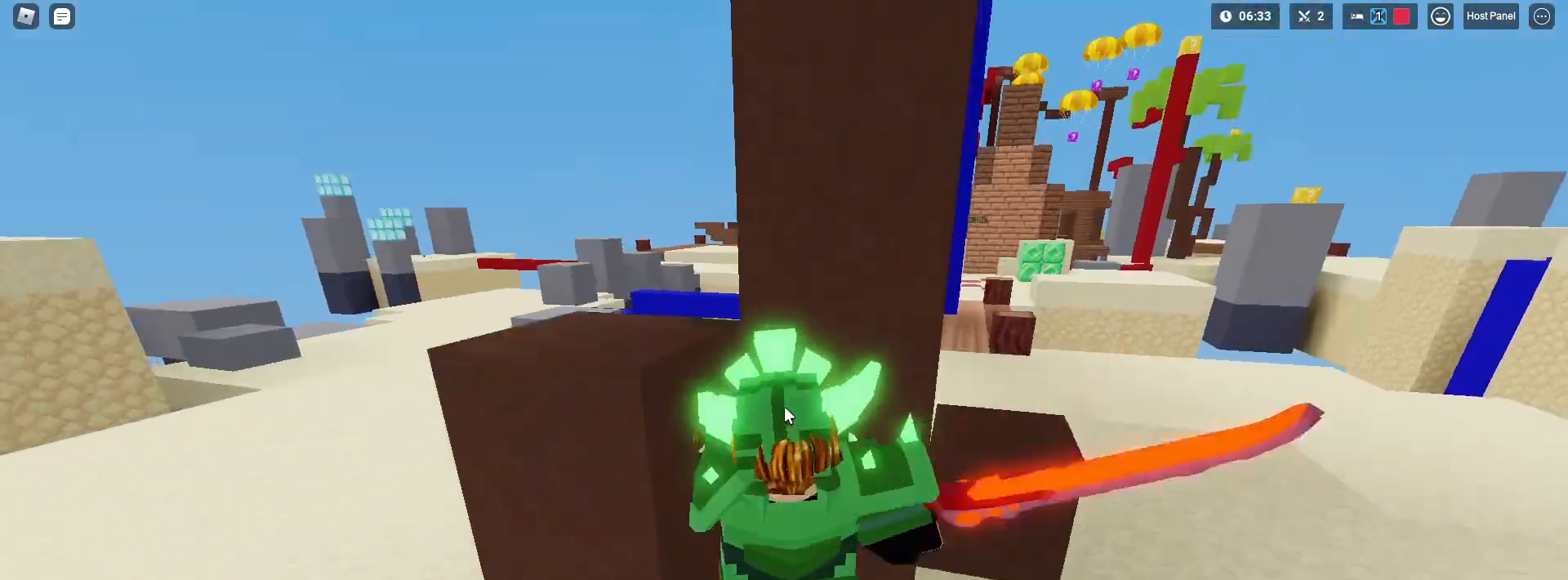
{"keys": ["a", "shift", "space", "w"], "mouse": [], "mouse_move": "still", "events": [[67, "mouse_left", "up"], [117, "w", "down"], [267, "mouse_left", "down"], [300, "mouse_left", "up"], [300, "space", "down"], [350, "w", "up"], [450, "mouse_right", "up"], [500, "w", "down"]]}
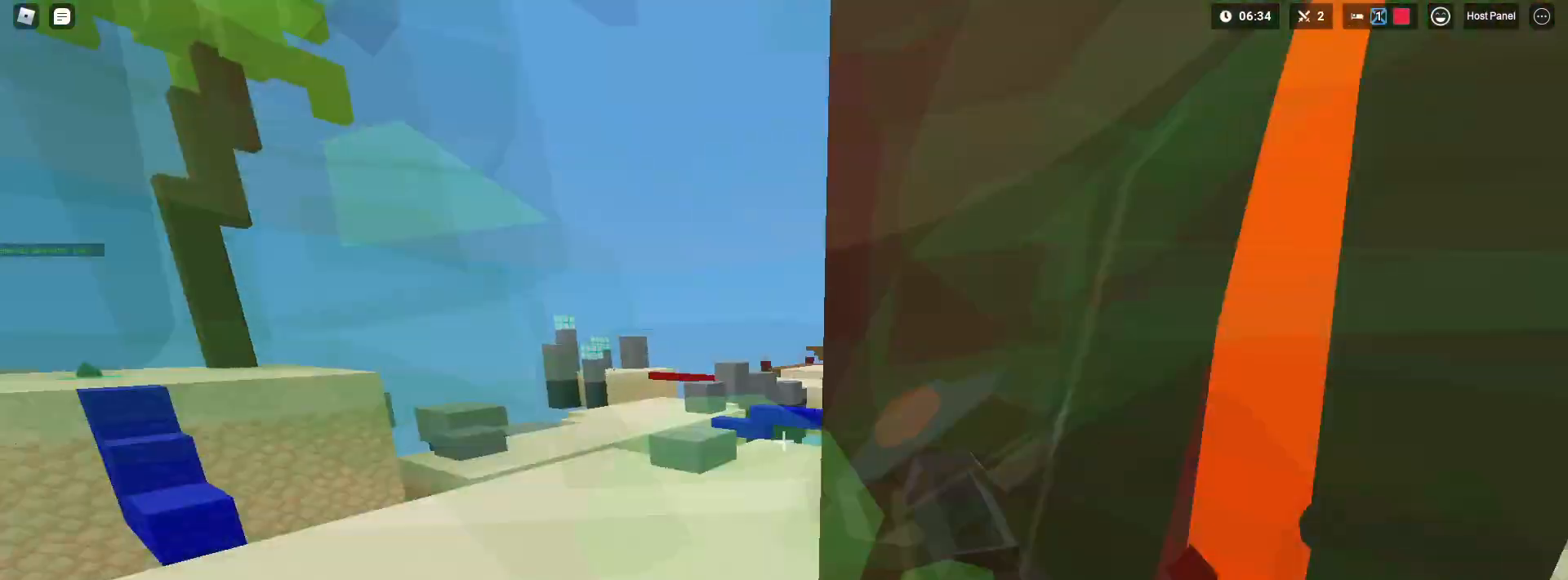
{"keys": ["a", "shift", "w"], "mouse": [], "mouse_move": "still", "events": [[83, "space", "up"], [217, "space", "down"], [417, "space", "up"]]}
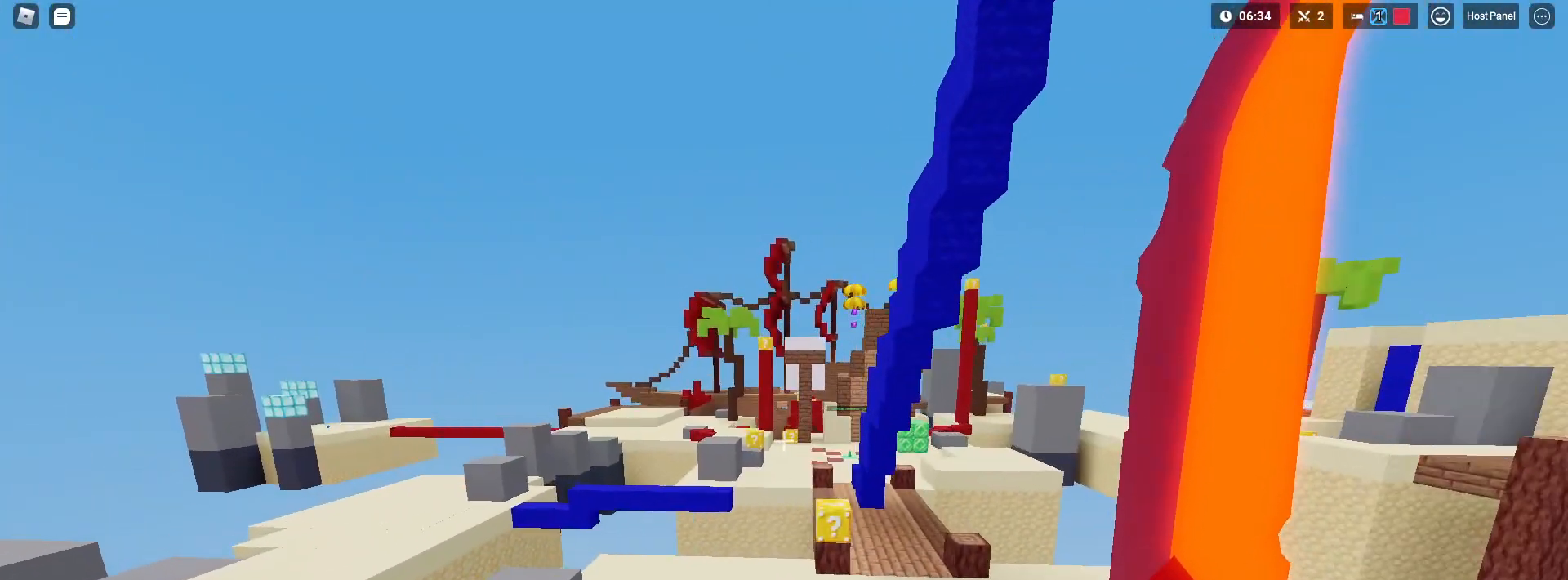
{"keys": ["a", "shift", "space", "w"], "mouse": [], "mouse_move": "left", "events": [[233, "a", "up"], [417, "a", "down"], [417, "space", "down"]]}
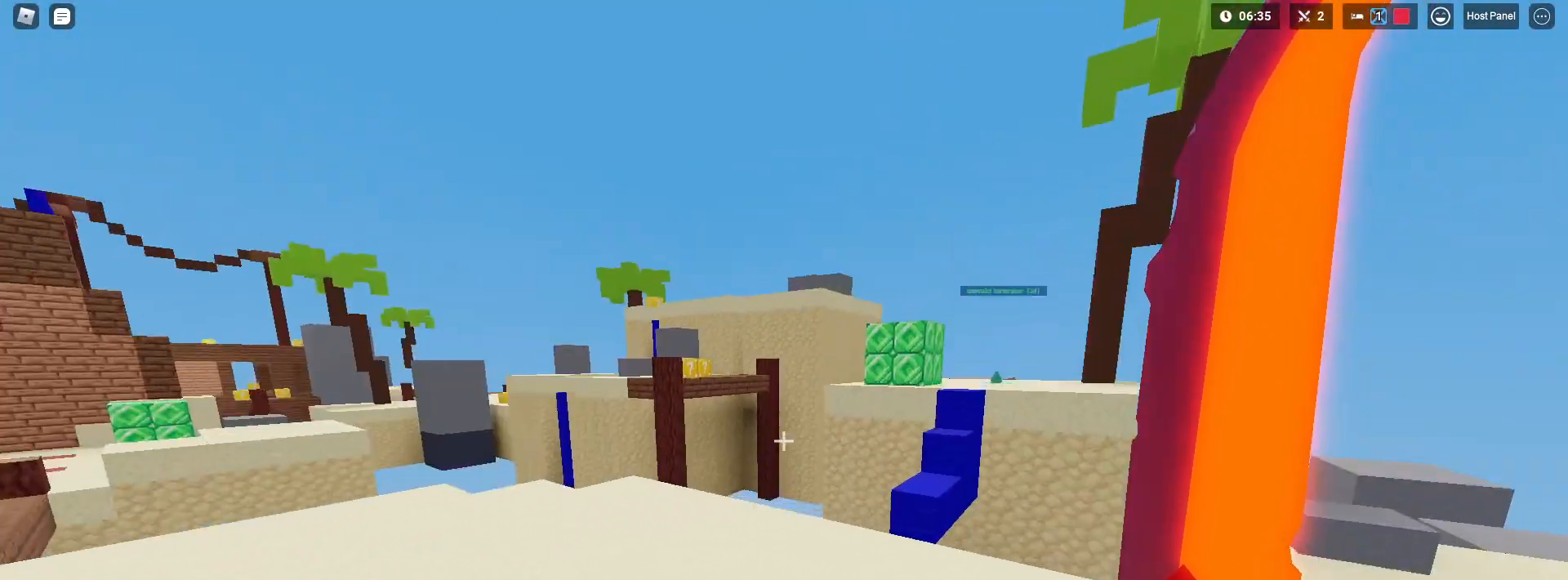
{"keys": ["a", "shift", "space", "w"], "mouse": [], "mouse_move": "still", "events": []}
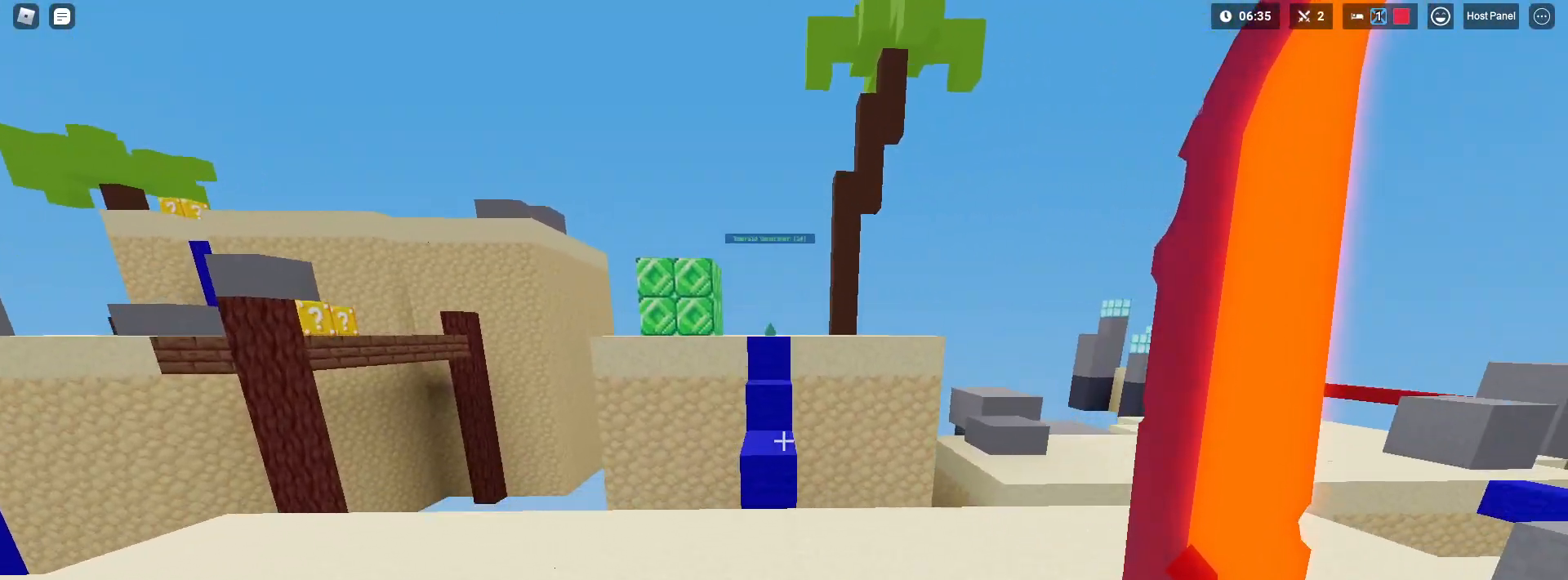
{"keys": ["shift", "w"], "mouse": [], "mouse_move": "still", "events": [[33, "a", "up"], [33, "space", "up"], [83, "e", "down"], [183, "e", "up"], [367, "e", "down"], [417, "e", "up"]]}
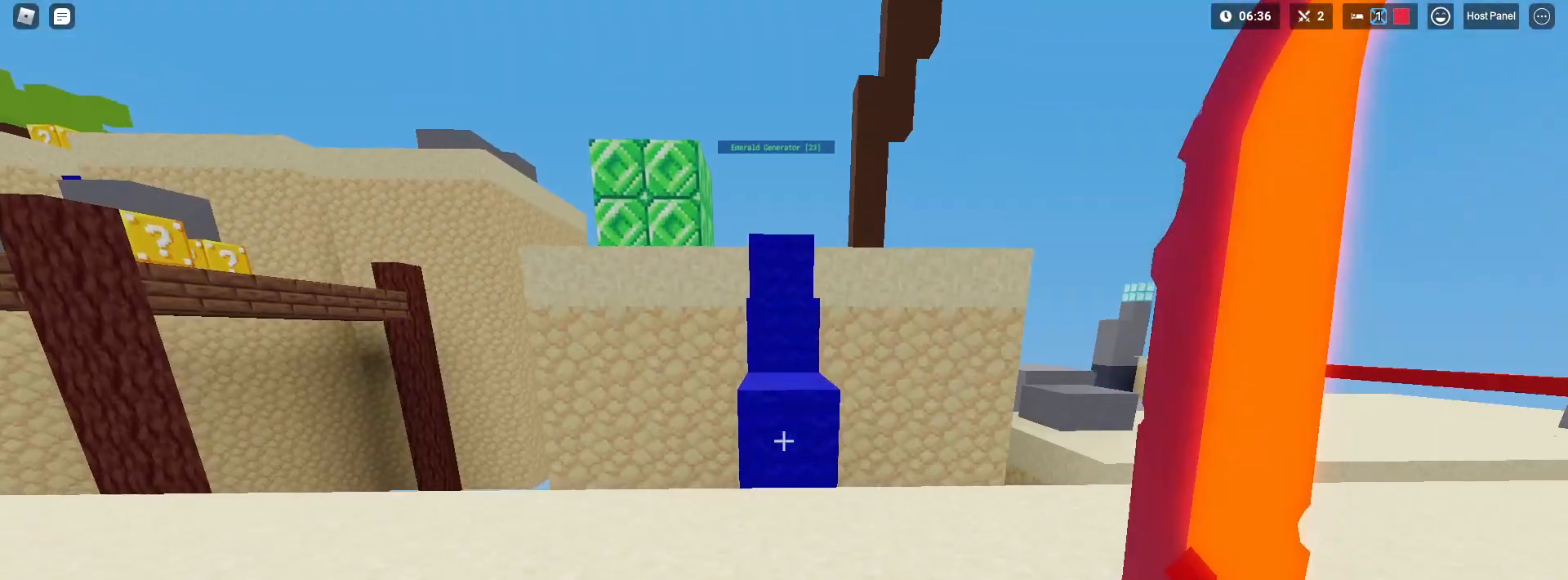
{"keys": ["s", "shift", "space"], "mouse": [], "mouse_move": "still", "events": [[17, "3", "down"], [150, "3", "up"], [333, "space", "down"], [433, "w", "up"], [483, "s", "down"]]}
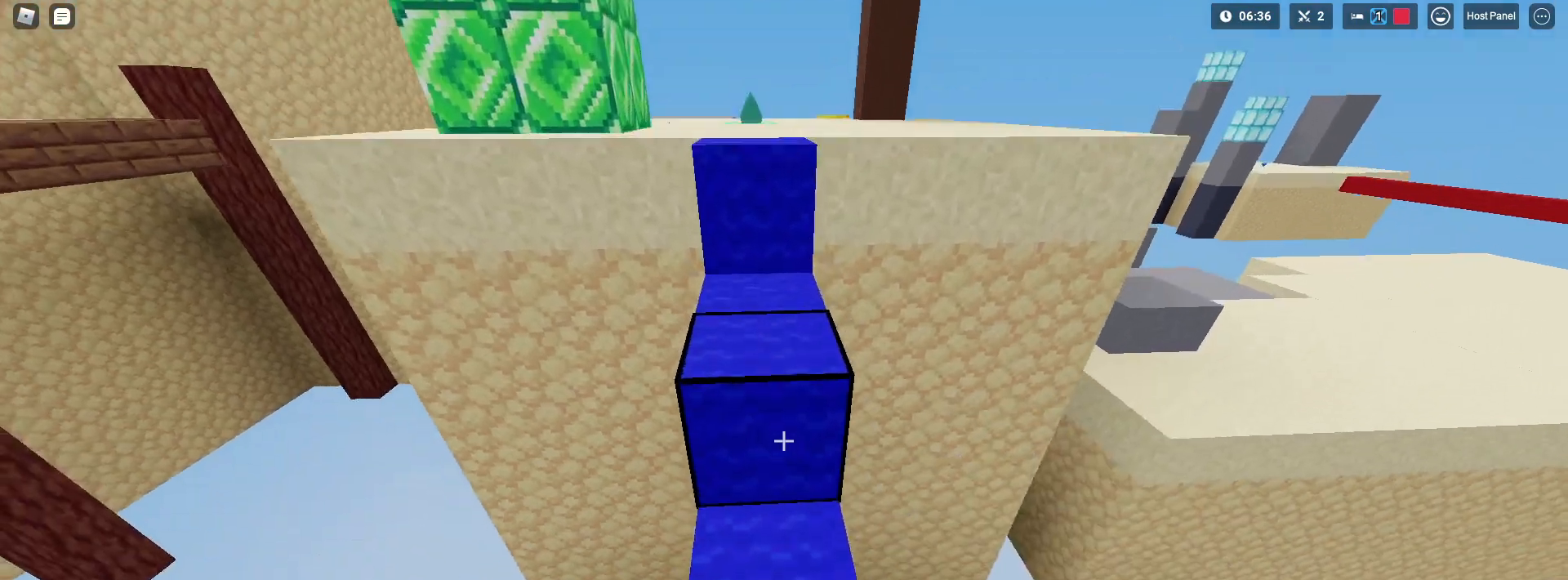
{"keys": ["shift", "w"], "mouse": [], "mouse_move": "still", "events": [[67, "space", "up"], [117, "mouse_left", "down"], [167, "mouse_left", "up"], [300, "mouse_left", "down"], [350, "mouse_left", "up"], [433, "w", "down"], [483, "s", "up"]]}
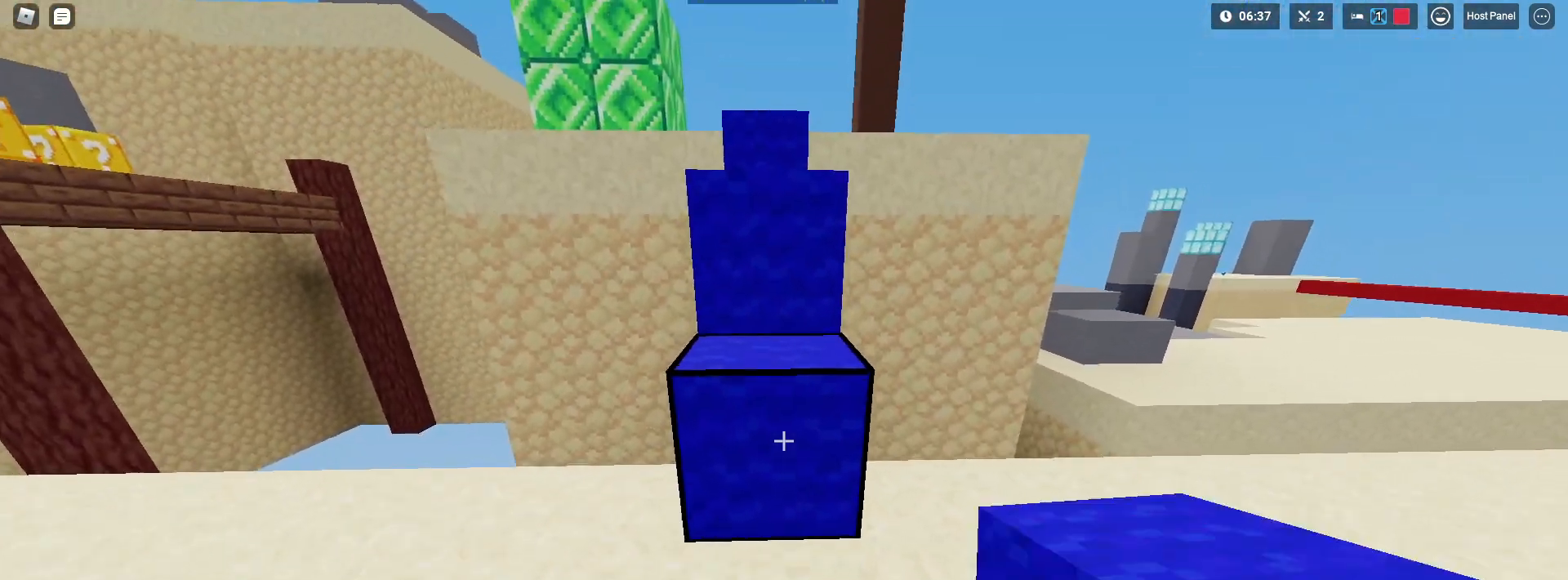
{"keys": ["1", "shift", "w"], "mouse": [], "mouse_move": "still", "events": [[183, "space", "down"], [283, "w", "up"], [367, "w", "down"], [450, "1", "down"], [450, "space", "up"]]}
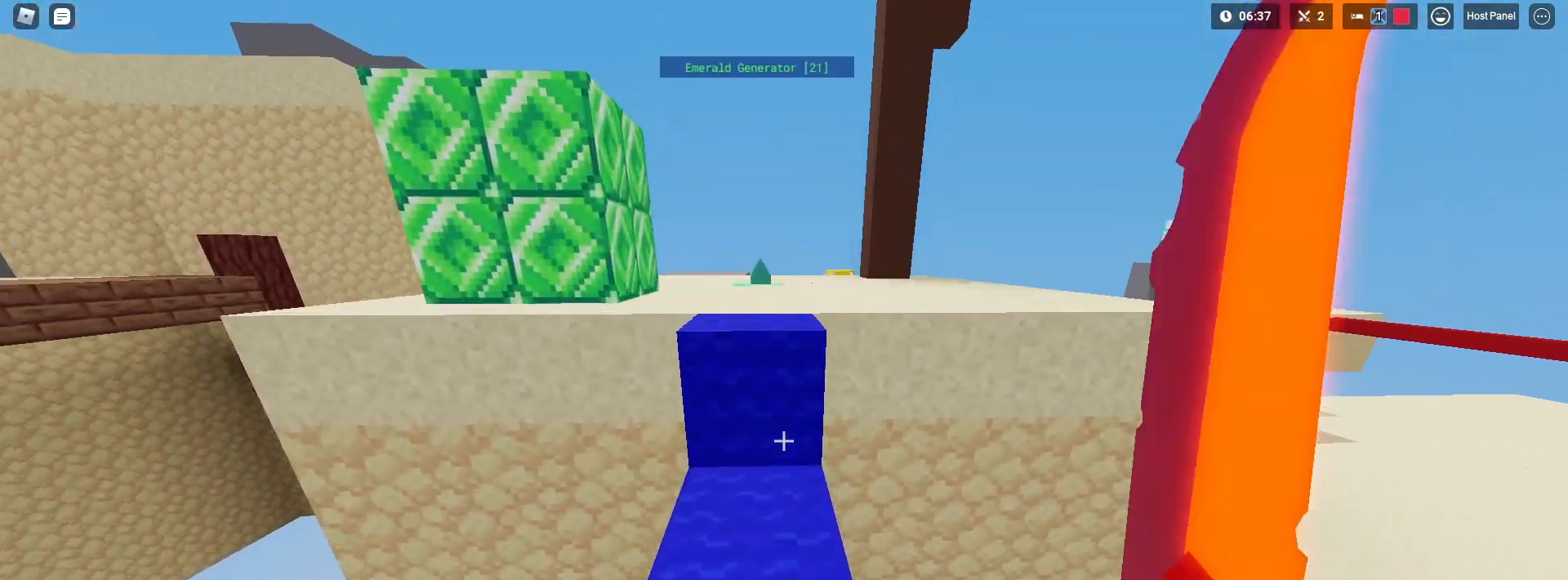
{"keys": ["shift", "space", "w"], "mouse": ["right"], "mouse_move": "still", "events": [[100, "1", "up"], [150, "mouse_left", "down"], [200, "space", "down"], [250, "mouse_left", "up"], [300, "mouse_left", "down"], [333, "mouse_left", "up"], [333, "mouse_right", "down"]]}
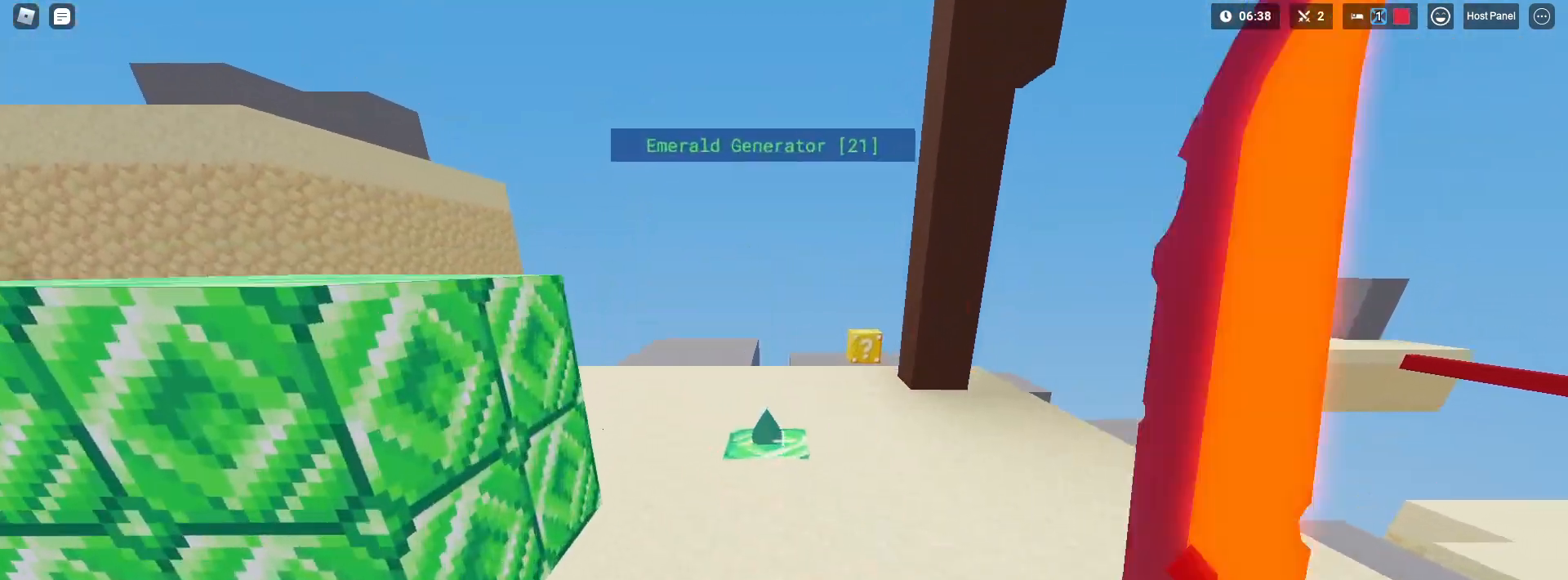
{"keys": ["shift", "w"], "mouse": ["right"], "mouse_move": "still", "events": [[350, "mouse_left", "down"], [350, "space", "up"], [450, "mouse_left", "up"]]}
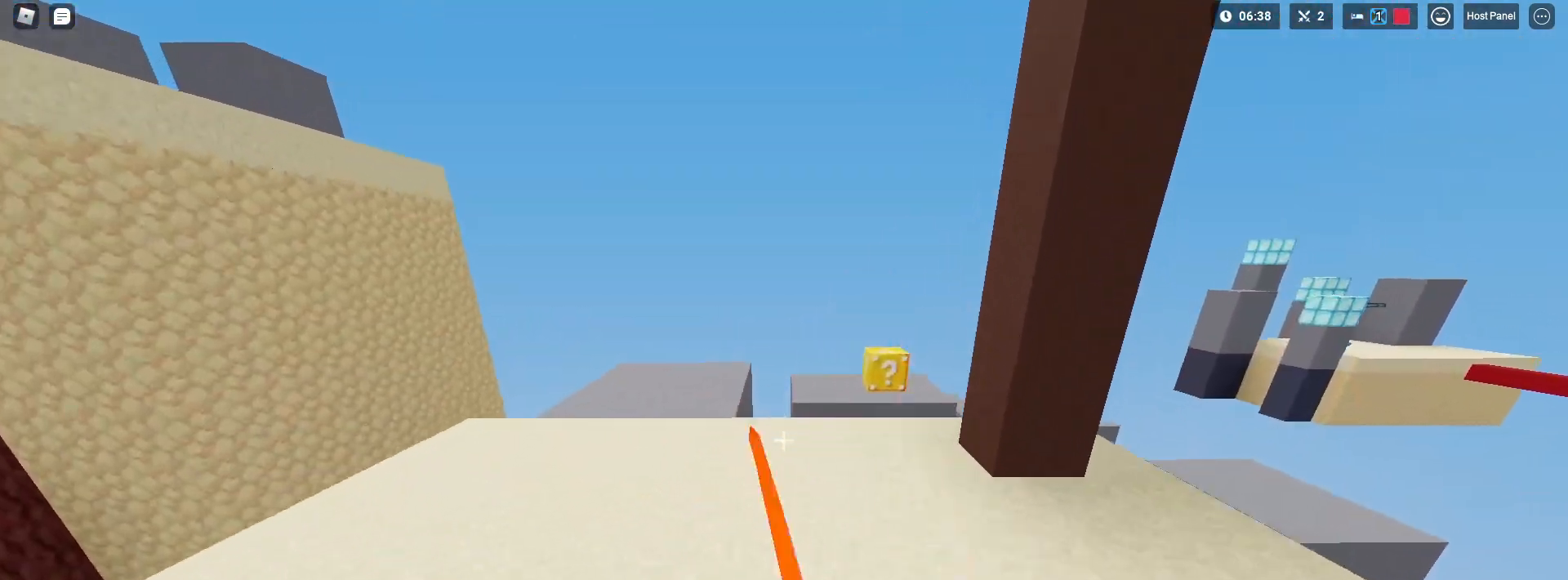
{"keys": ["shift", "w"], "mouse": [], "mouse_move": "still", "events": [[33, "mouse_right", "up"], [83, "a", "down"], [367, "a", "up"]]}
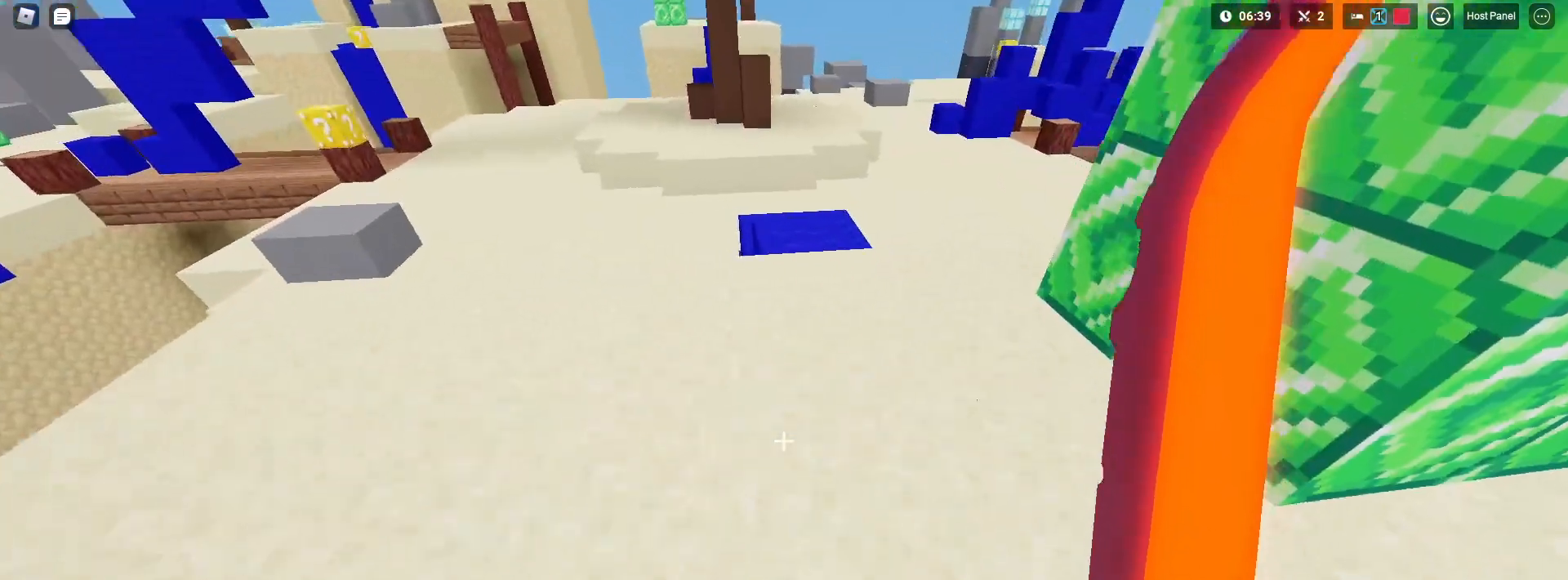
{"keys": ["shift", "w"], "mouse": [], "mouse_move": "still", "events": [[50, "3", "down"], [200, "3", "up"]]}
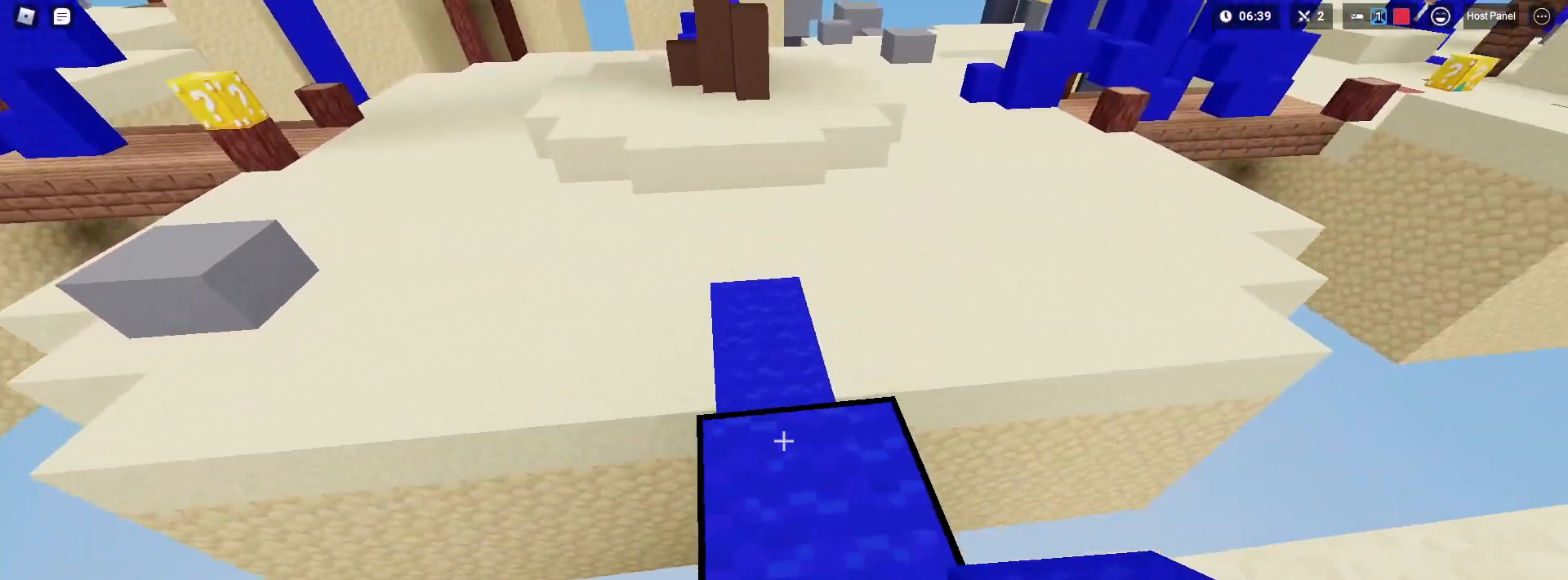
{"keys": ["e", "shift", "w"], "mouse": [], "mouse_move": "still", "events": [[217, "space", "down"], [350, "space", "up"], [450, "e", "down"]]}
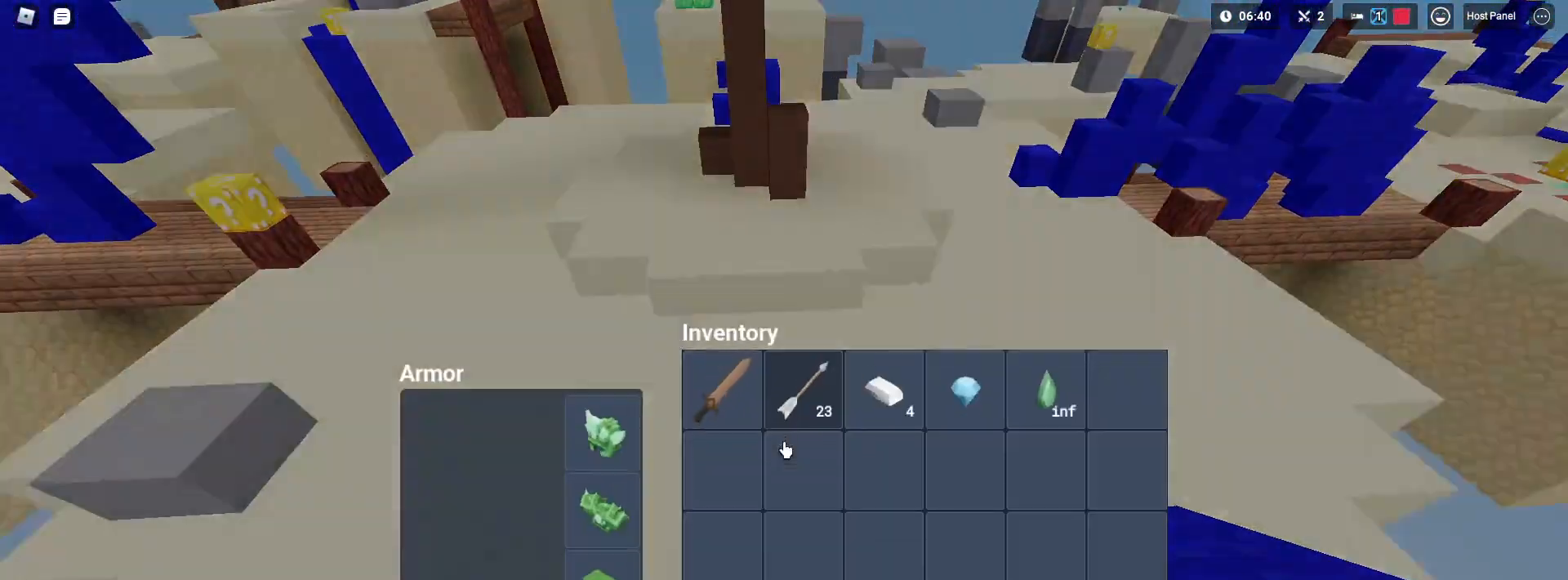
{"keys": ["shift", "space", "w"], "mouse": [], "mouse_move": "still", "events": [[33, "e", "up"], [317, "e", "down"], [417, "e", "up"], [417, "space", "down"]]}
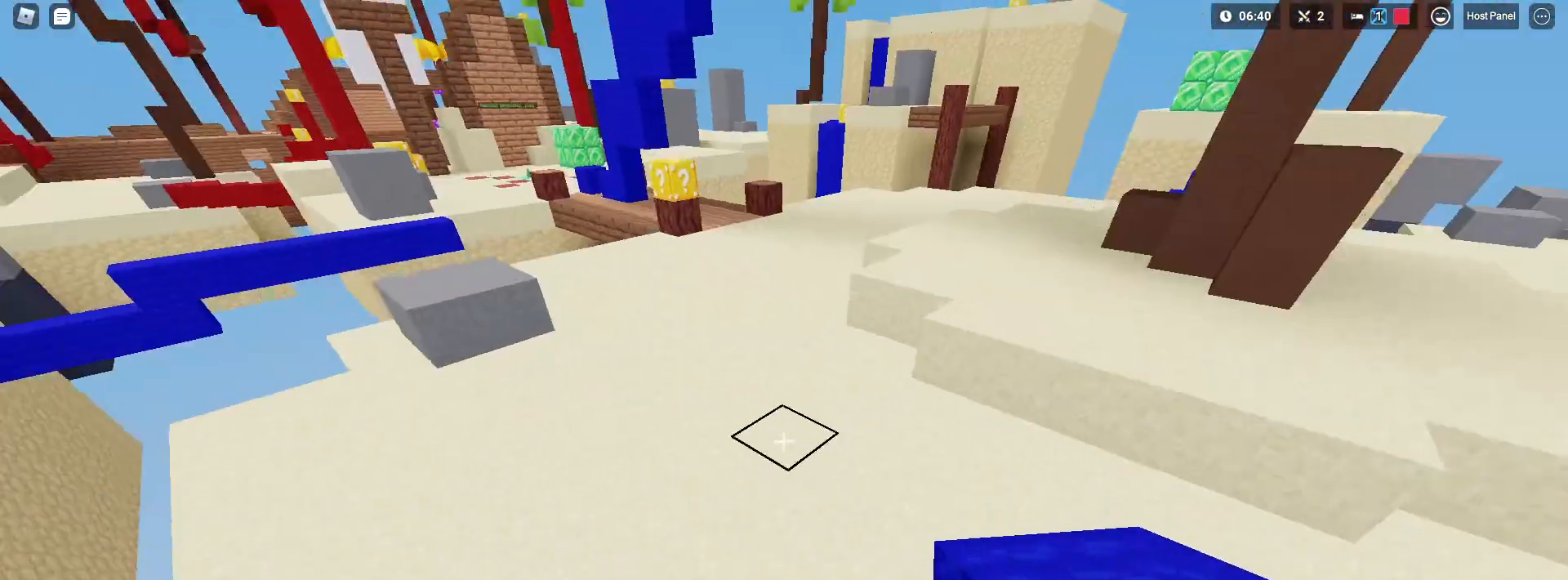
{"keys": ["shift", "space", "w"], "mouse": [], "mouse_move": "still", "events": [[283, "mouse_left", "down"], [333, "mouse_left", "up"], [417, "mouse_left", "down"], [483, "mouse_left", "up"]]}
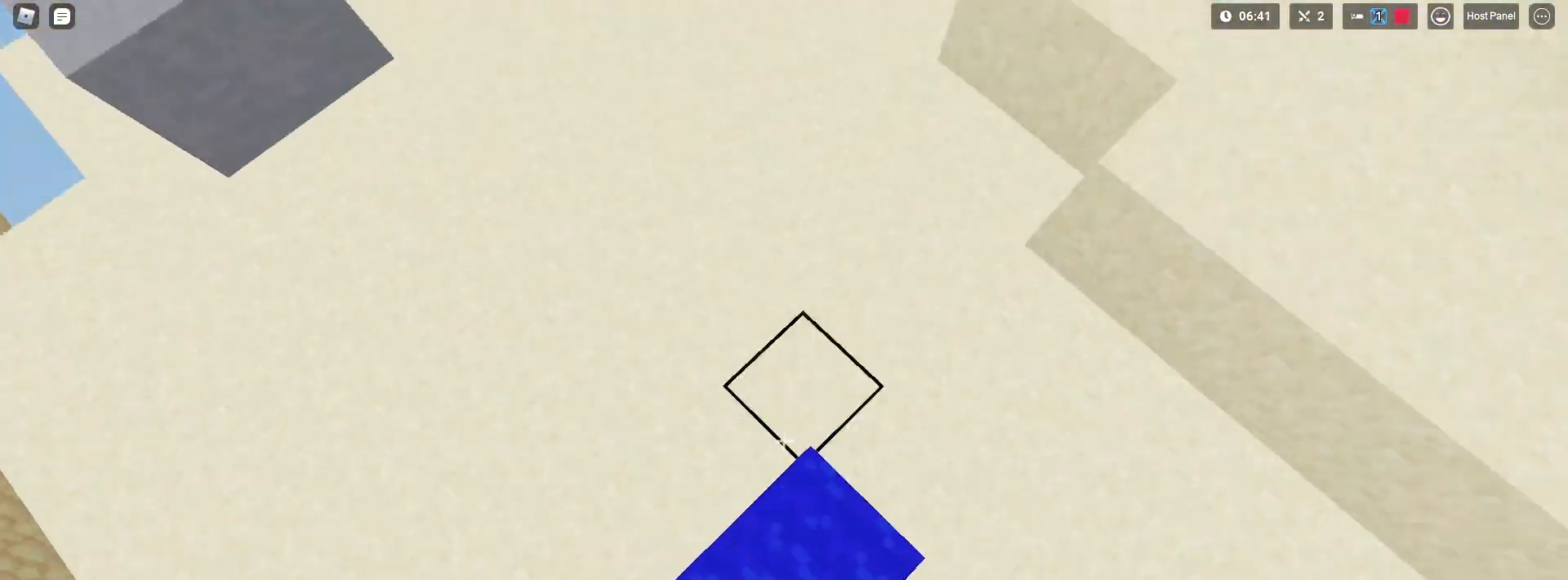
{"keys": ["shift", "space", "w"], "mouse": ["left"], "mouse_move": "still", "events": [[17, "mouse_left", "down"], [67, "mouse_left", "up"], [167, "mouse_left", "down"], [217, "mouse_left", "up"], [317, "mouse_left", "down"], [350, "mouse_left", "up"], [433, "mouse_left", "down"]]}
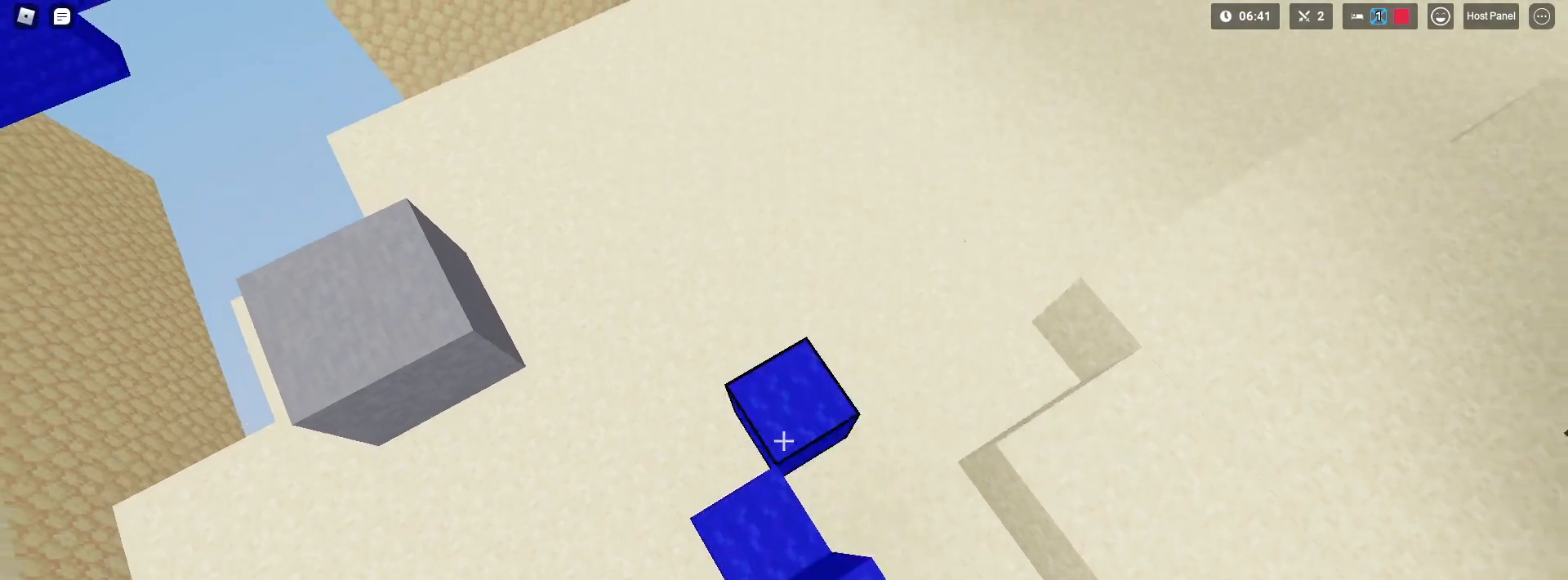
{"keys": ["shift", "space", "w"], "mouse": [], "mouse_move": "still", "events": [[33, "mouse_left", "up"]]}
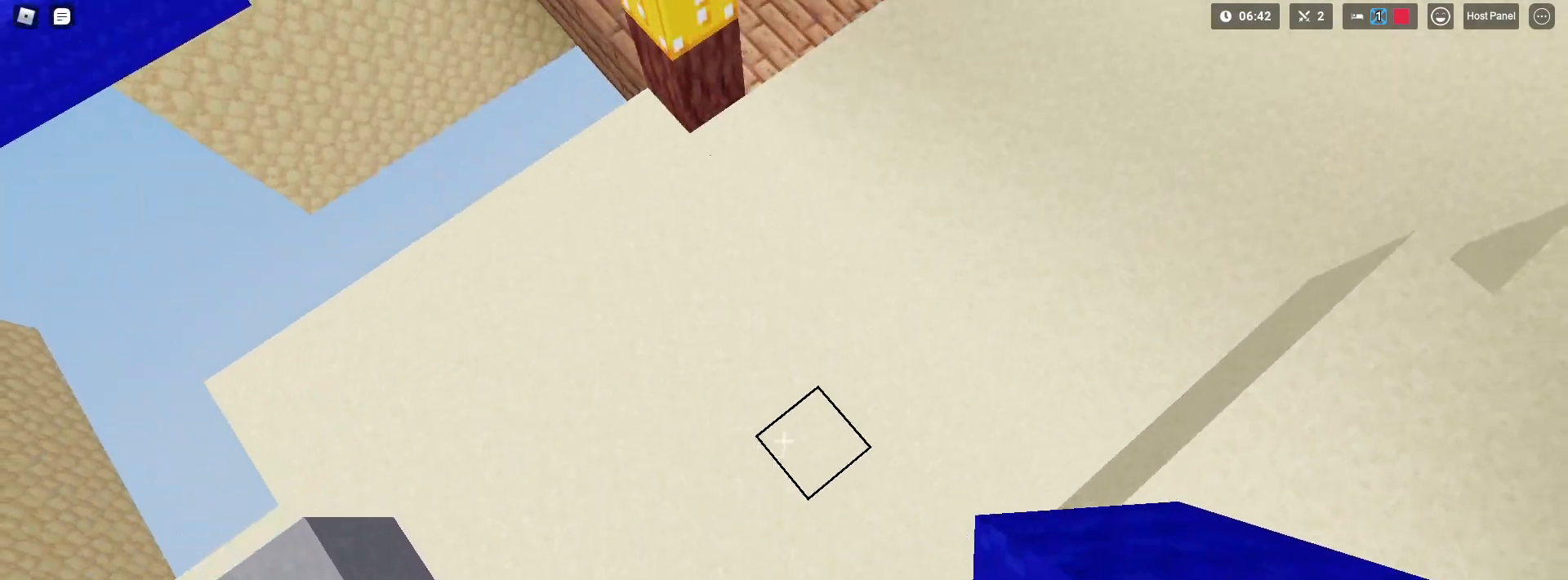
{"keys": ["shift", "space", "w"], "mouse": [], "mouse_move": "still", "events": [[183, "mouse_left", "down"], [233, "mouse_left", "up"], [283, "mouse_left", "down"], [333, "mouse_left", "up"]]}
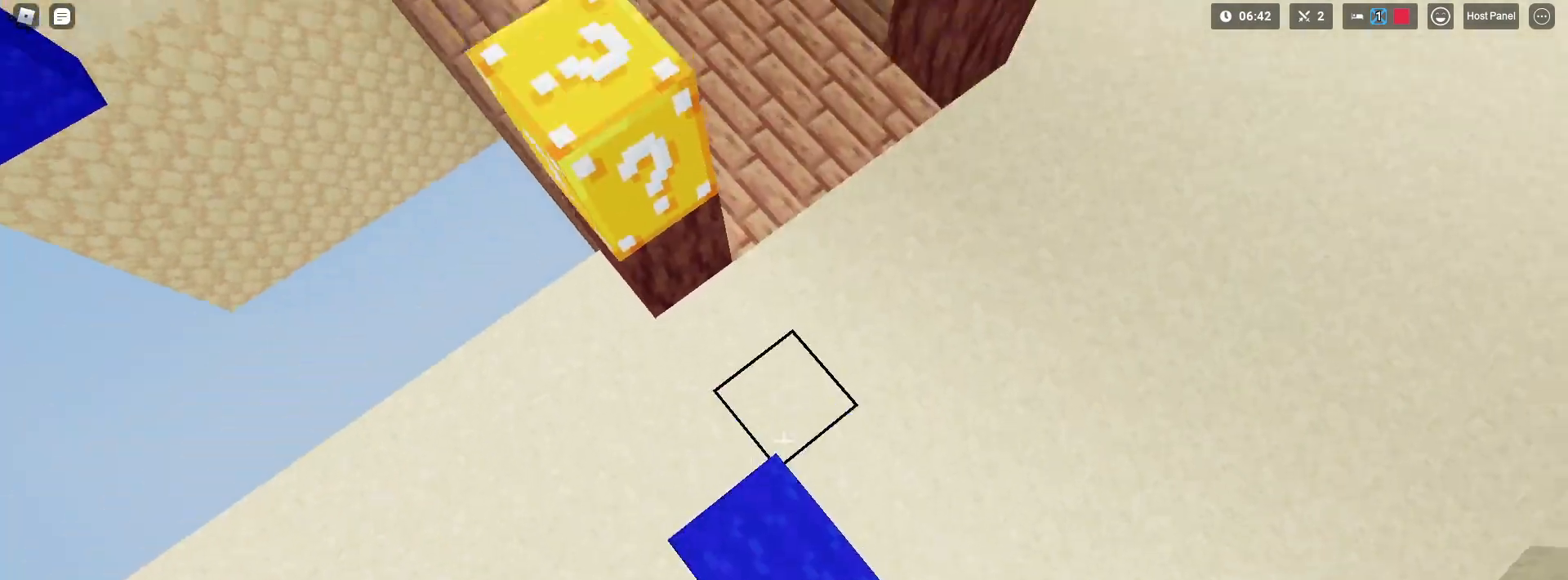
{"keys": ["shift", "space", "w"], "mouse": ["left"], "mouse_move": "still", "events": [[250, "mouse_left", "down"], [350, "mouse_left", "up"], [500, "mouse_left", "down"]]}
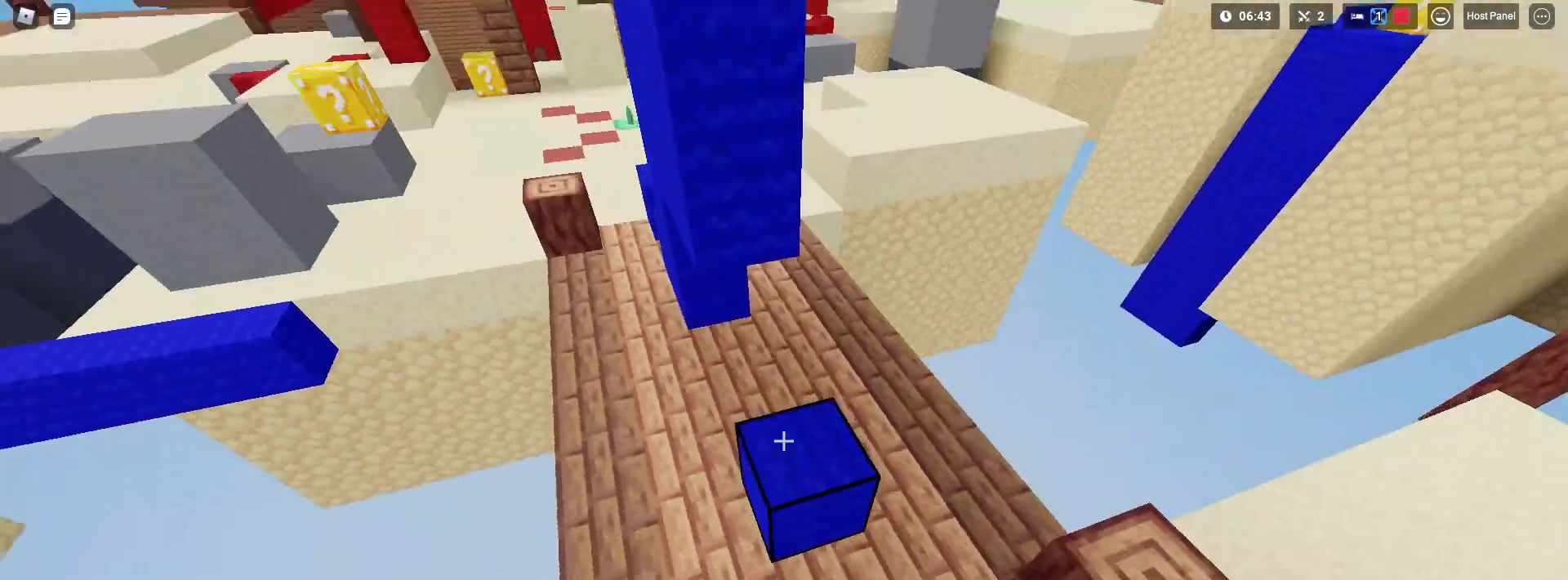
{"keys": ["shift", "space", "w"], "mouse": [], "mouse_move": "still", "events": [[33, "mouse_left", "up"], [233, "1", "down"], [367, "1", "up"]]}
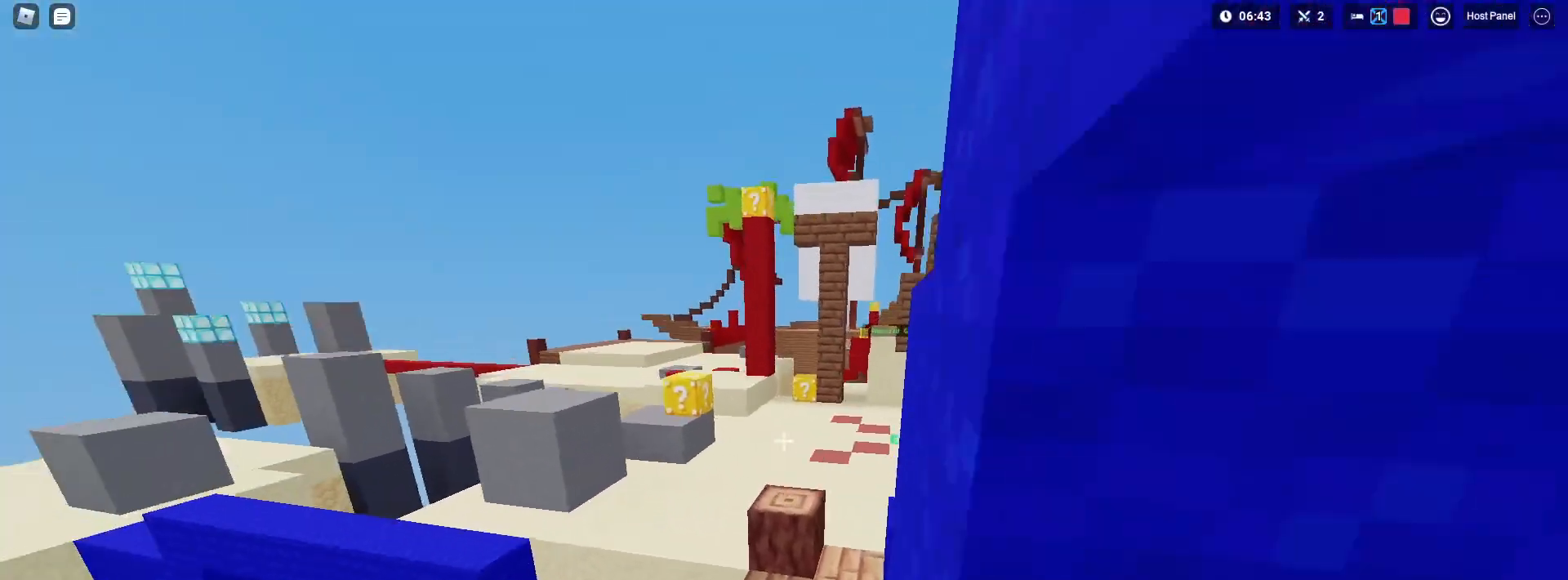
{"keys": ["shift", "space", "w"], "mouse": [], "mouse_move": "still", "events": []}
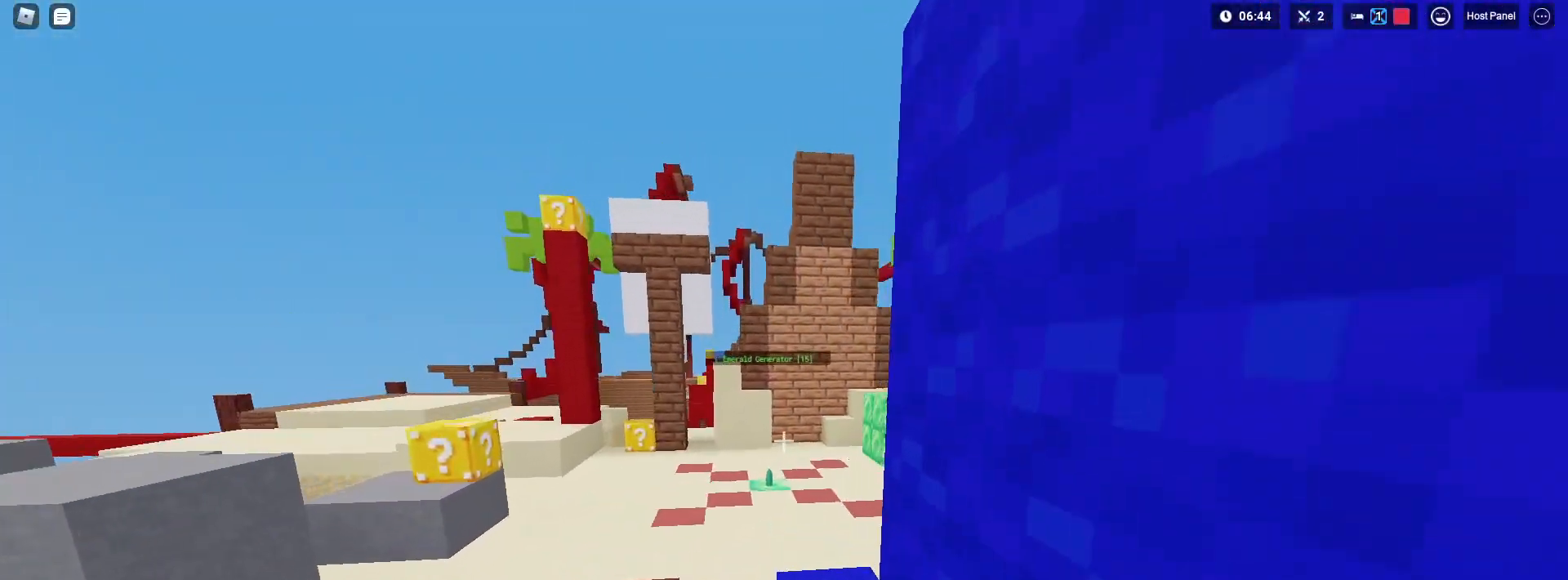
{"keys": ["shift", "space", "w"], "mouse": [], "mouse_move": "still", "events": []}
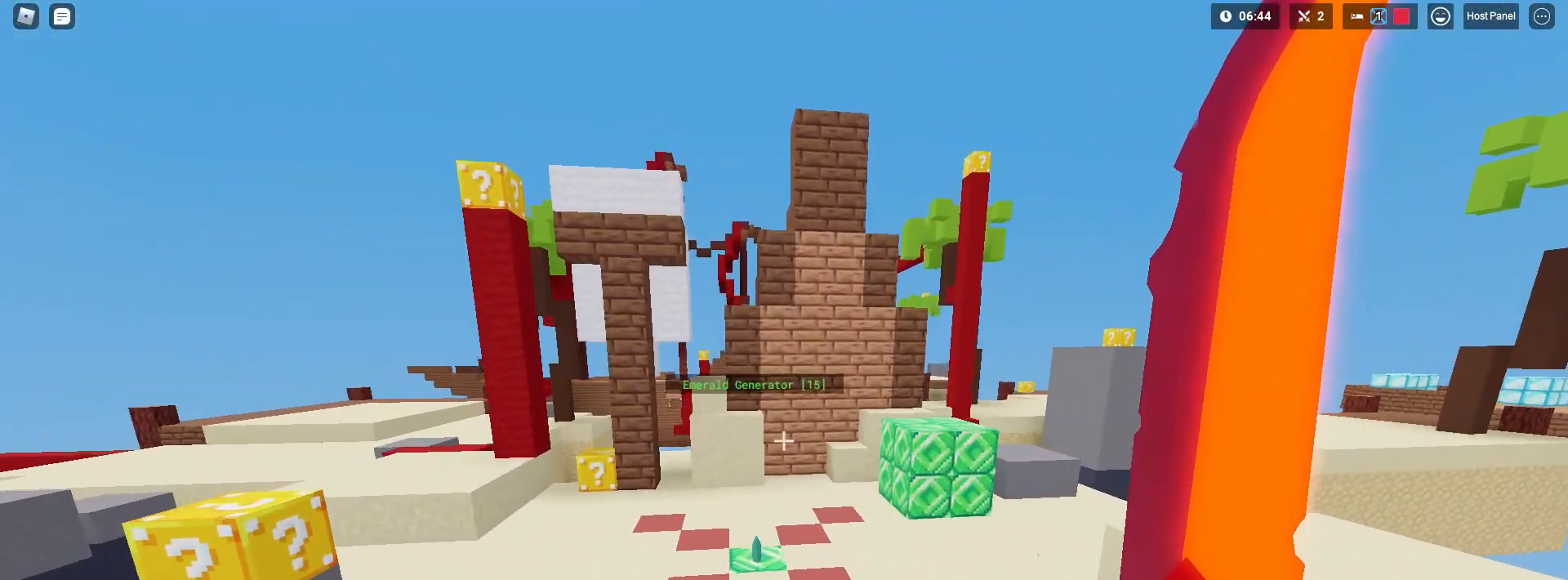
{"keys": ["shift", "w"], "mouse": [], "mouse_move": "still", "events": [[317, "space", "up"]]}
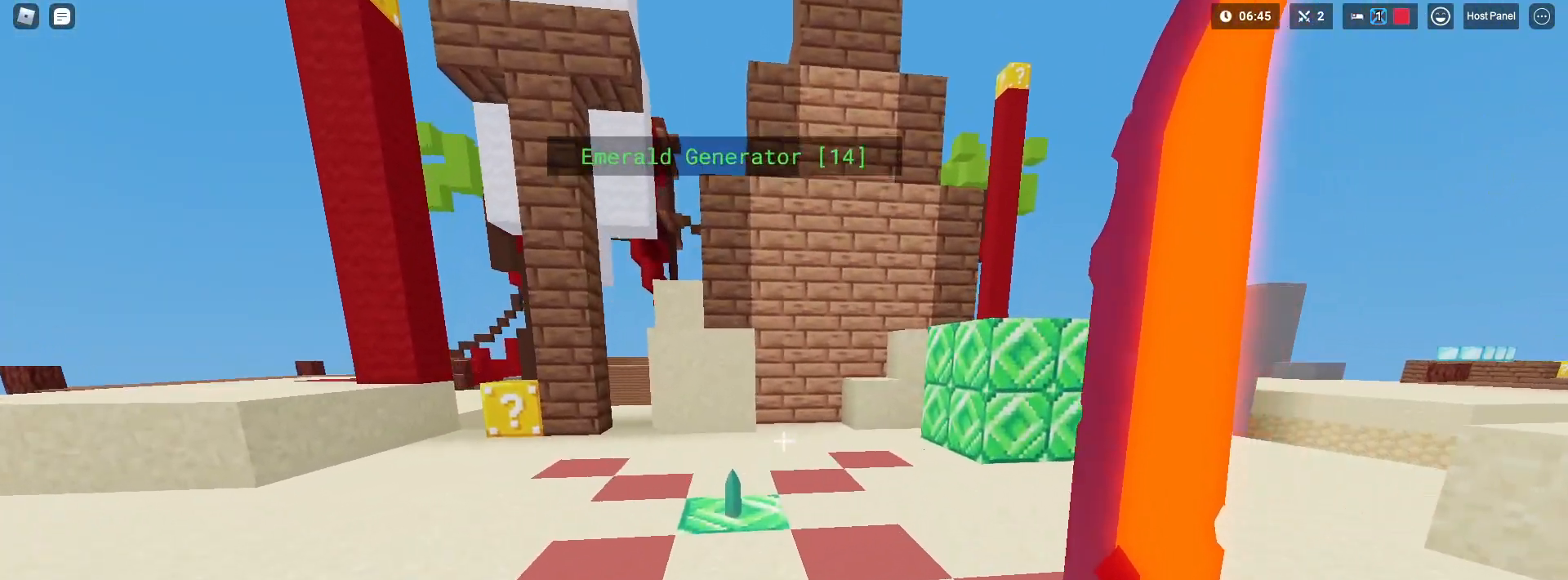
{"keys": ["shift", "w"], "mouse": [], "mouse_move": "still", "events": []}
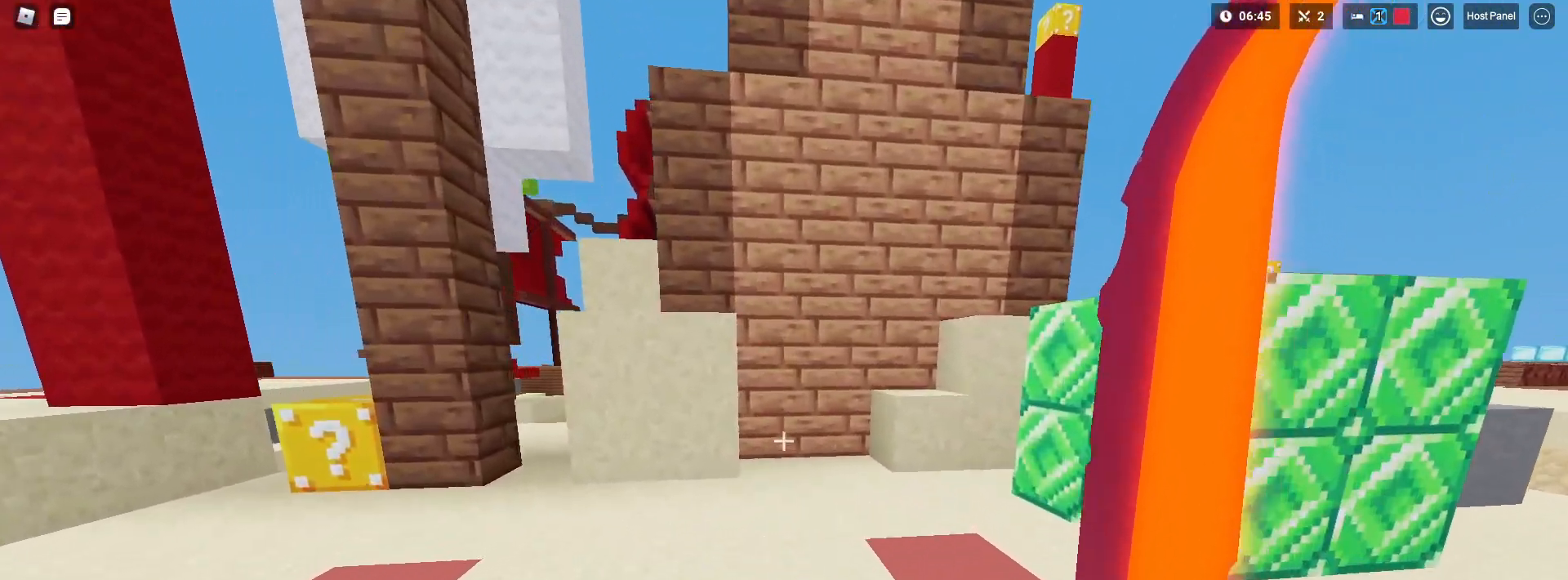
{"keys": ["s", "shift"], "mouse": [], "mouse_move": "still", "events": [[217, "w", "up"], [300, "s", "down"]]}
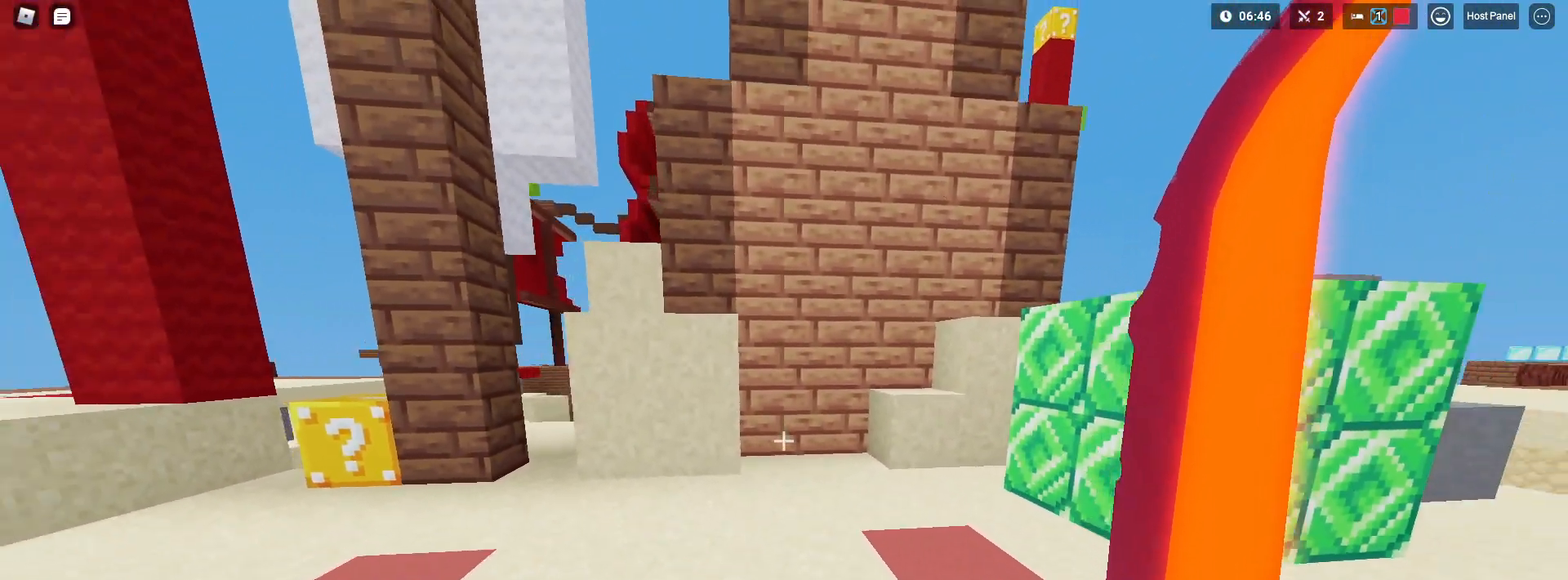
{"keys": ["a", "shift"], "mouse": [], "mouse_move": "still", "events": [[183, "s", "up"], [317, "e", "down"], [317, "s", "down"], [417, "a", "down"], [450, "e", "up"], [450, "s", "up"]]}
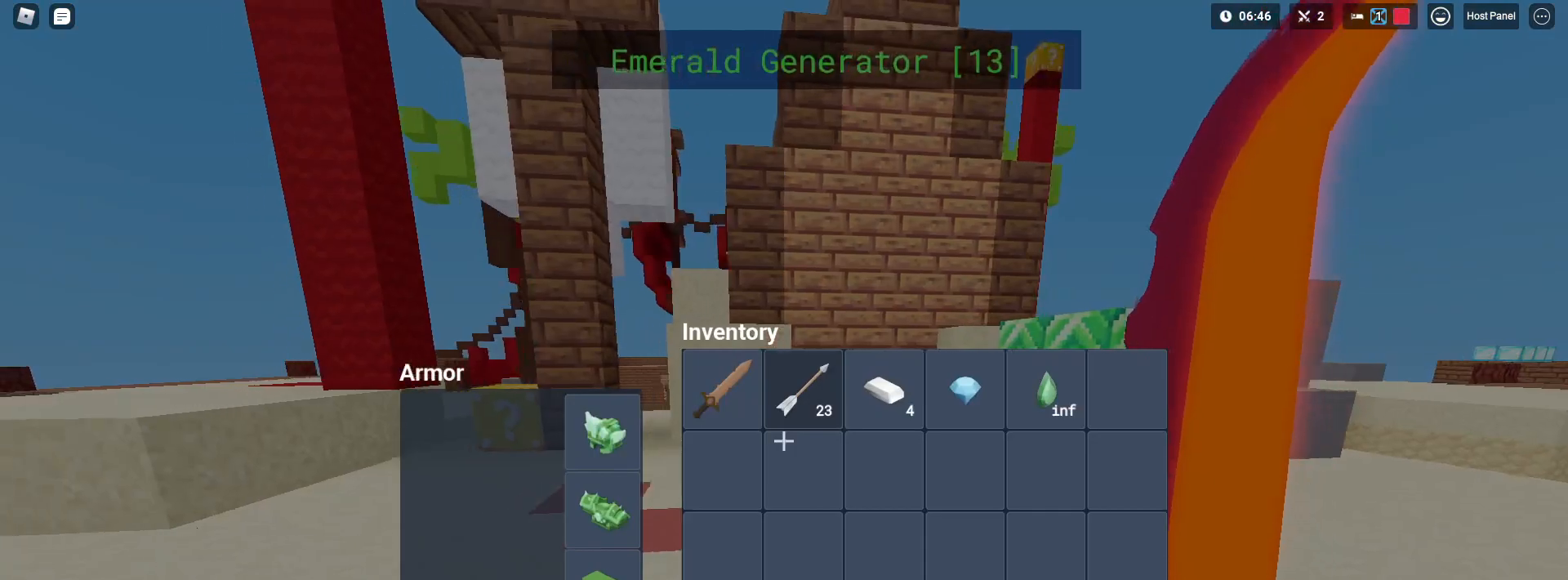
{"keys": ["a", "shift", "w"], "mouse": [], "mouse_move": "still", "events": [[50, "w", "down"], [283, "e", "down"], [483, "e", "up"]]}